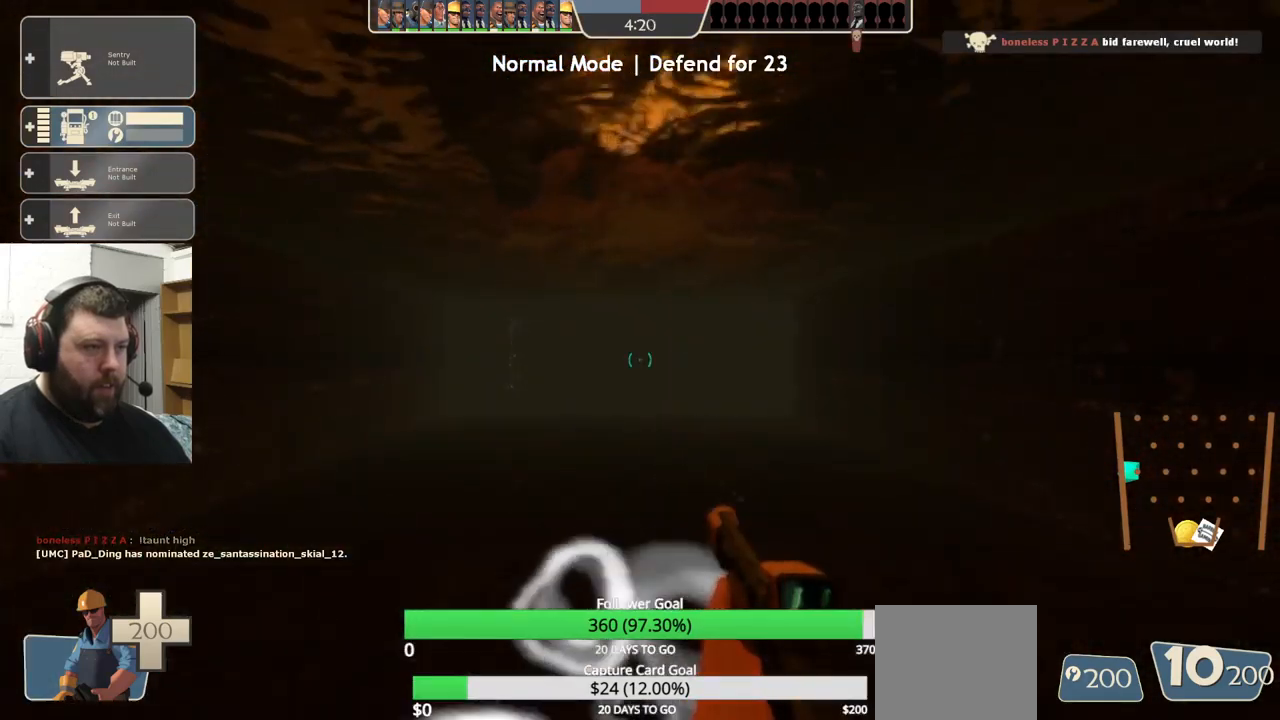
Gameplay with a controller (PlayStation layout); each line is a JSON object with the inputs held at the frame after it. "events" lists button and stick changes between this image and that frame as [ms after this image, input, new state], when the widget could be followed in between. Not read: R1 R3.
{"buttons": [], "left_stick": "up", "right_stick": "center", "events": []}
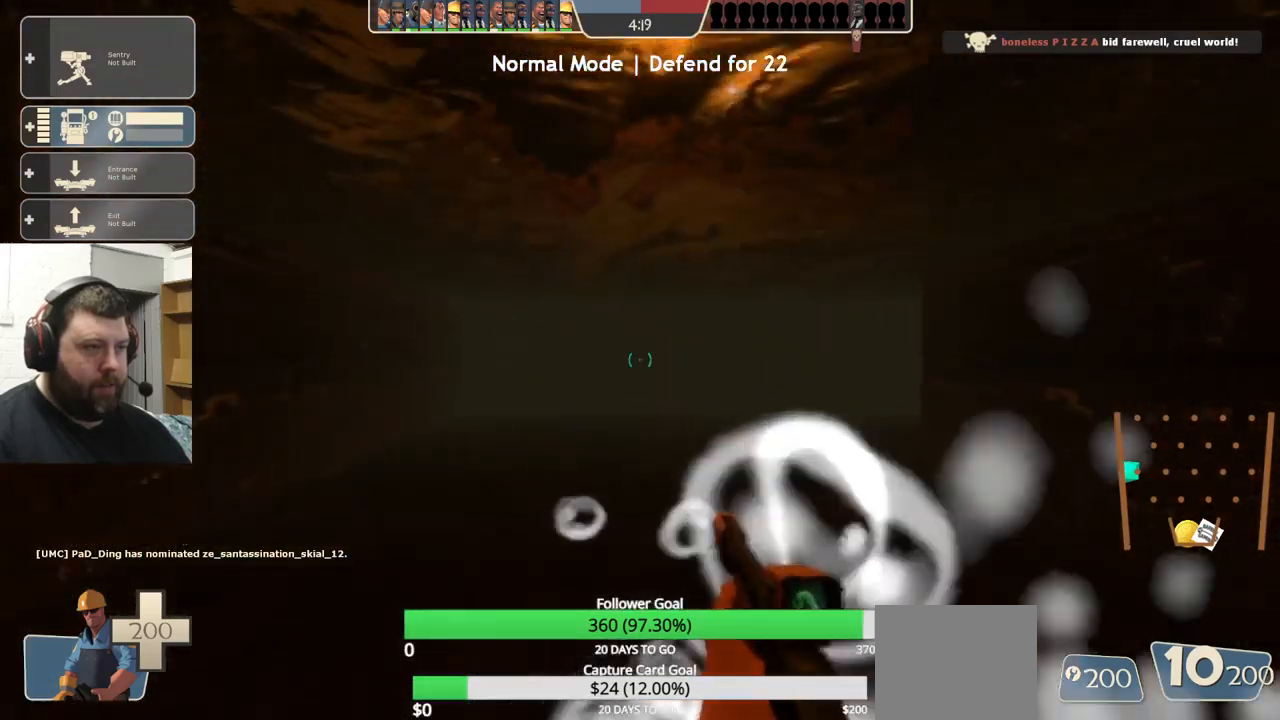
{"buttons": [], "left_stick": "up", "right_stick": "center", "events": [[150, "right_stick", "right"], [317, "right_stick", "center"]]}
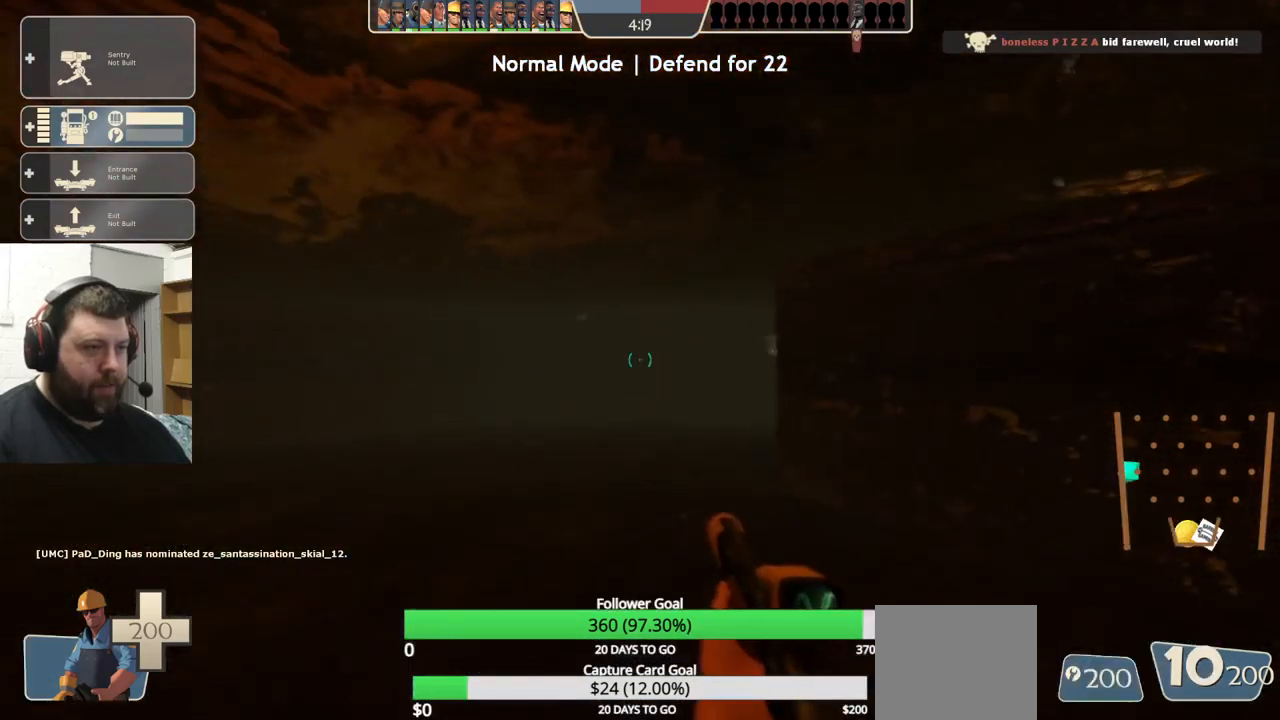
{"buttons": [], "left_stick": "up", "right_stick": "center", "events": []}
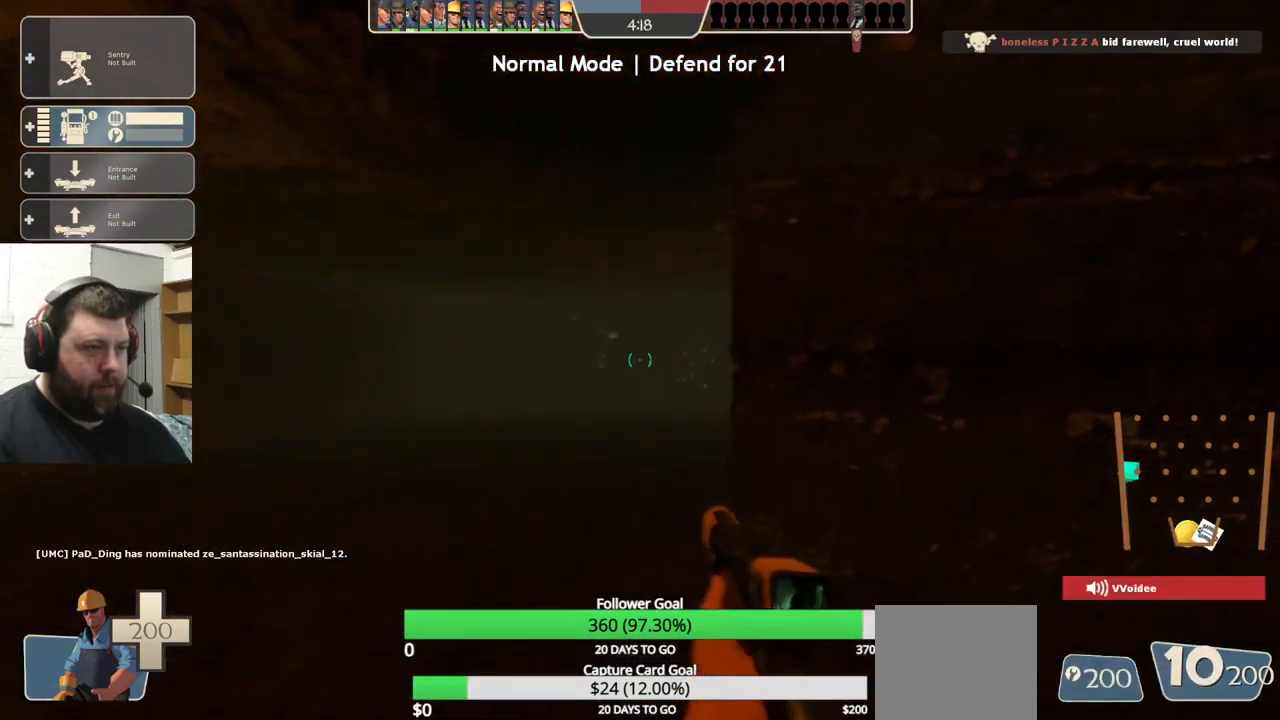
{"buttons": [], "left_stick": "up", "right_stick": "down-right", "events": [[500, "right_stick", "down-right"]]}
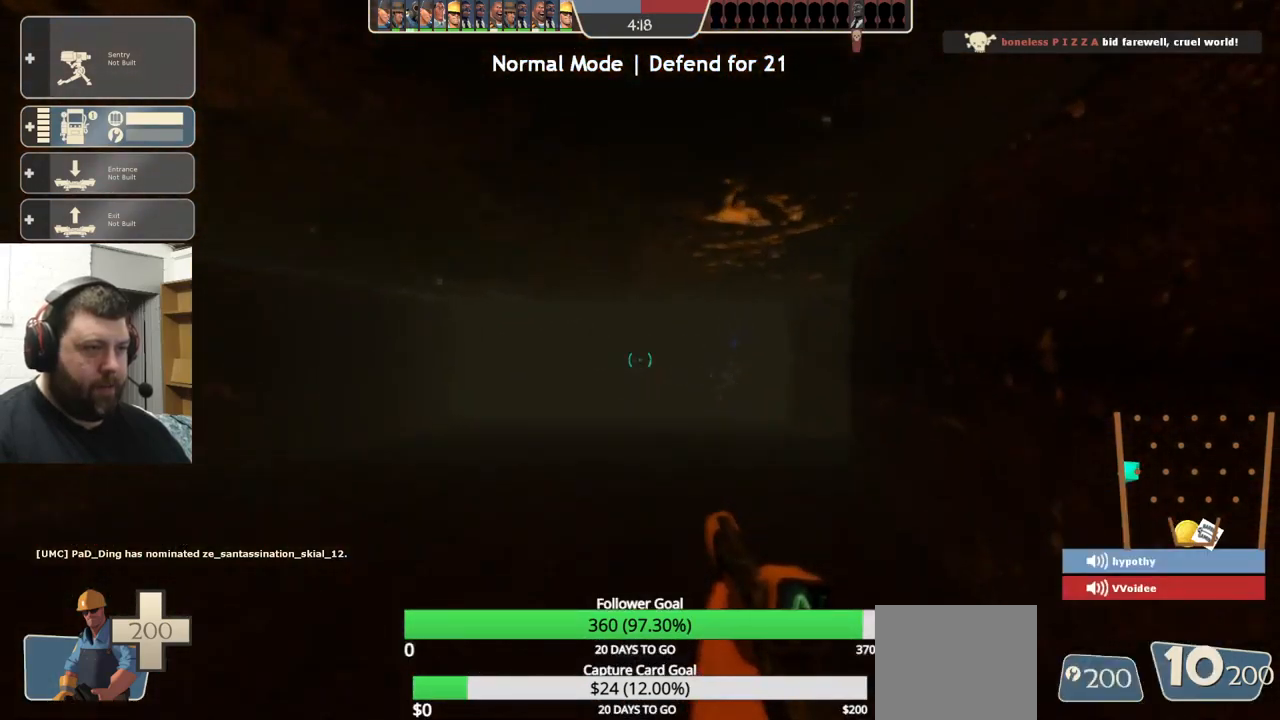
{"buttons": [], "left_stick": "up", "right_stick": "center", "events": [[150, "right_stick", "center"]]}
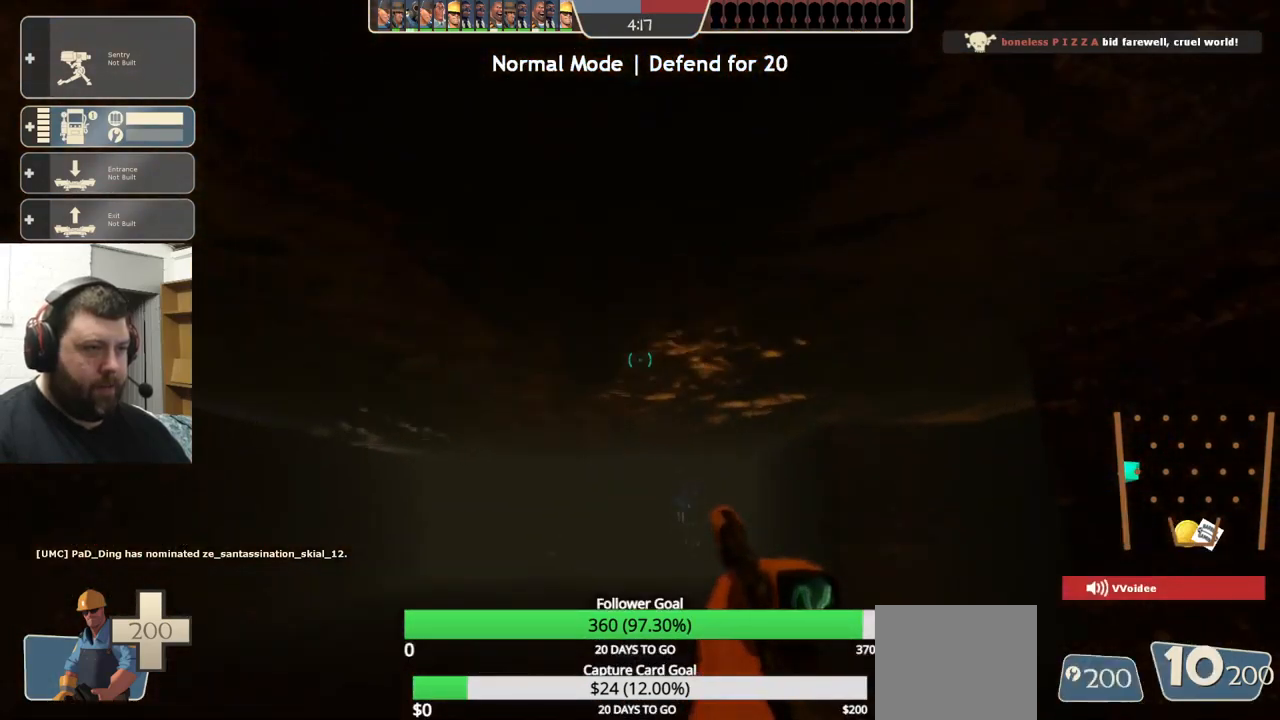
{"buttons": [], "left_stick": "up", "right_stick": "center", "events": []}
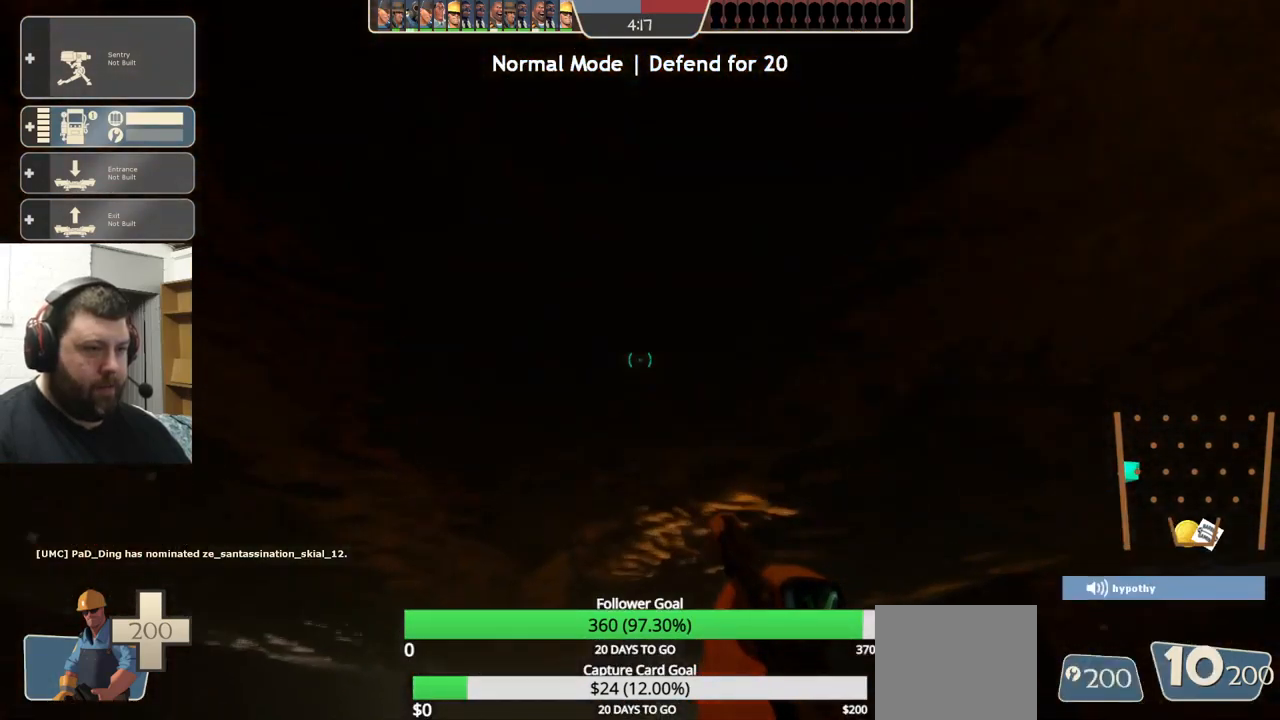
{"buttons": [], "left_stick": "up", "right_stick": "center", "events": []}
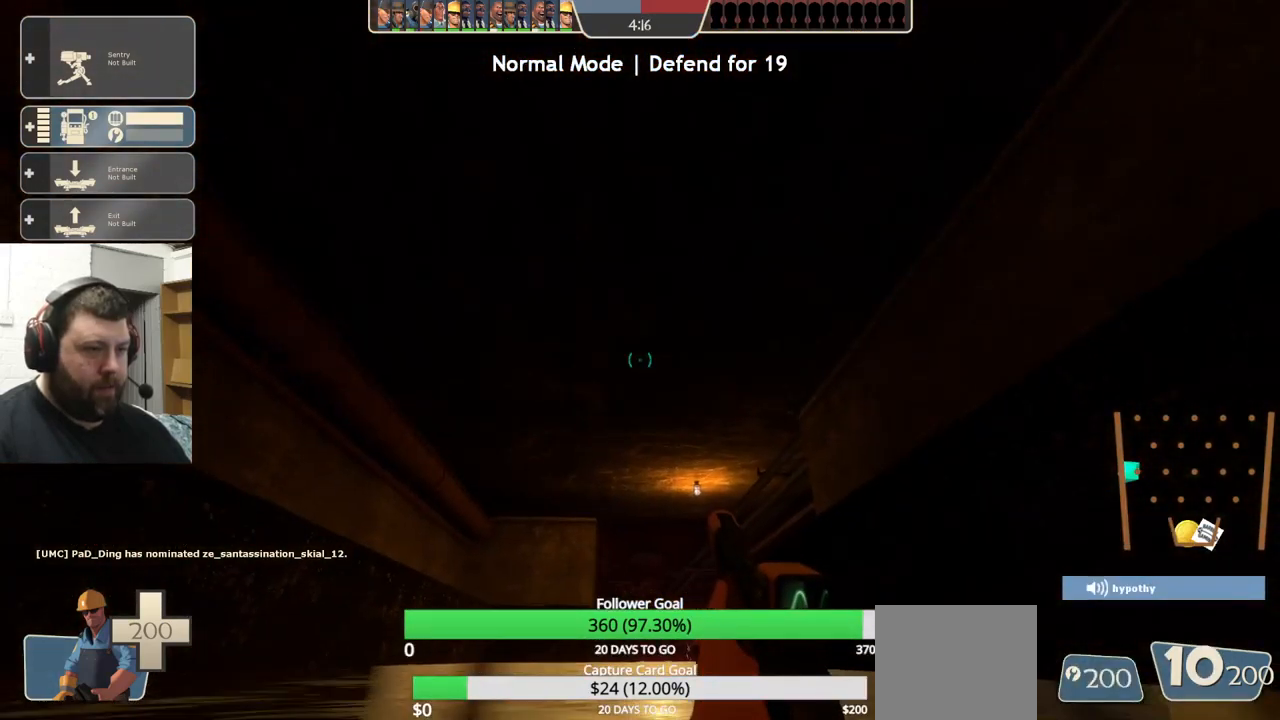
{"buttons": [], "left_stick": "up", "right_stick": "center", "events": [[134, "right_stick", "up"], [483, "right_stick", "center"]]}
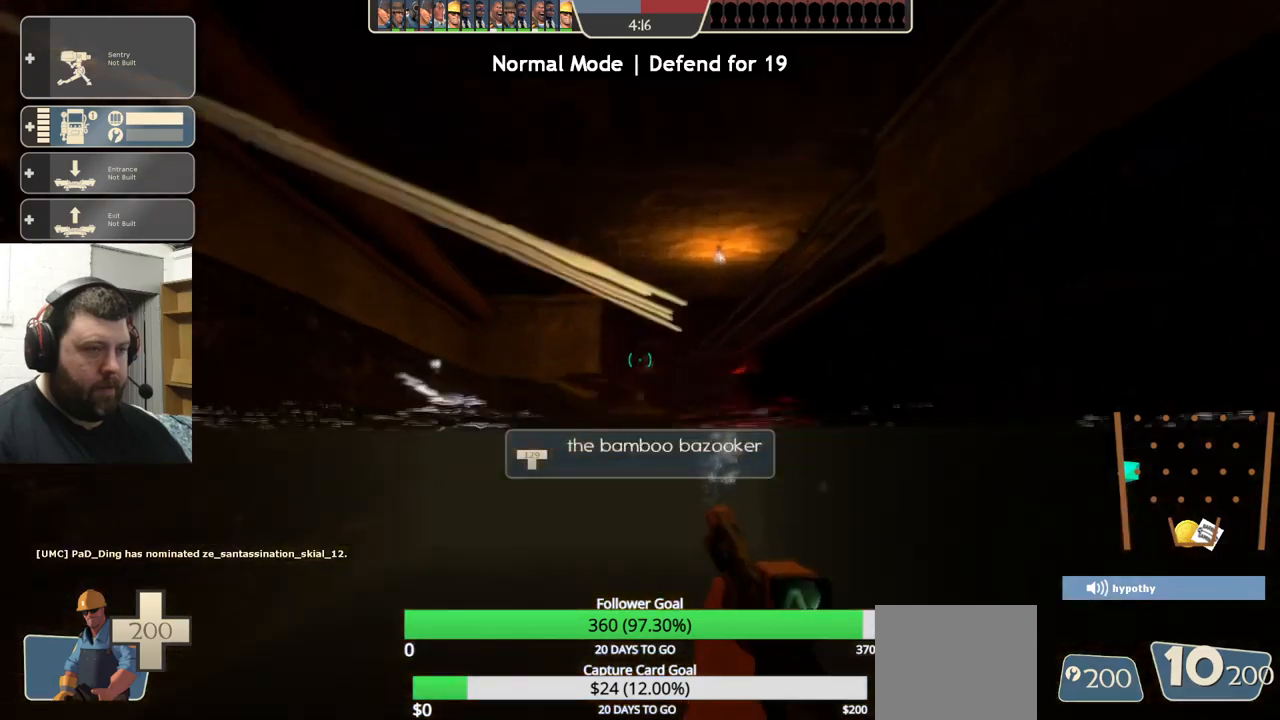
{"buttons": [], "left_stick": "up", "right_stick": "center", "events": []}
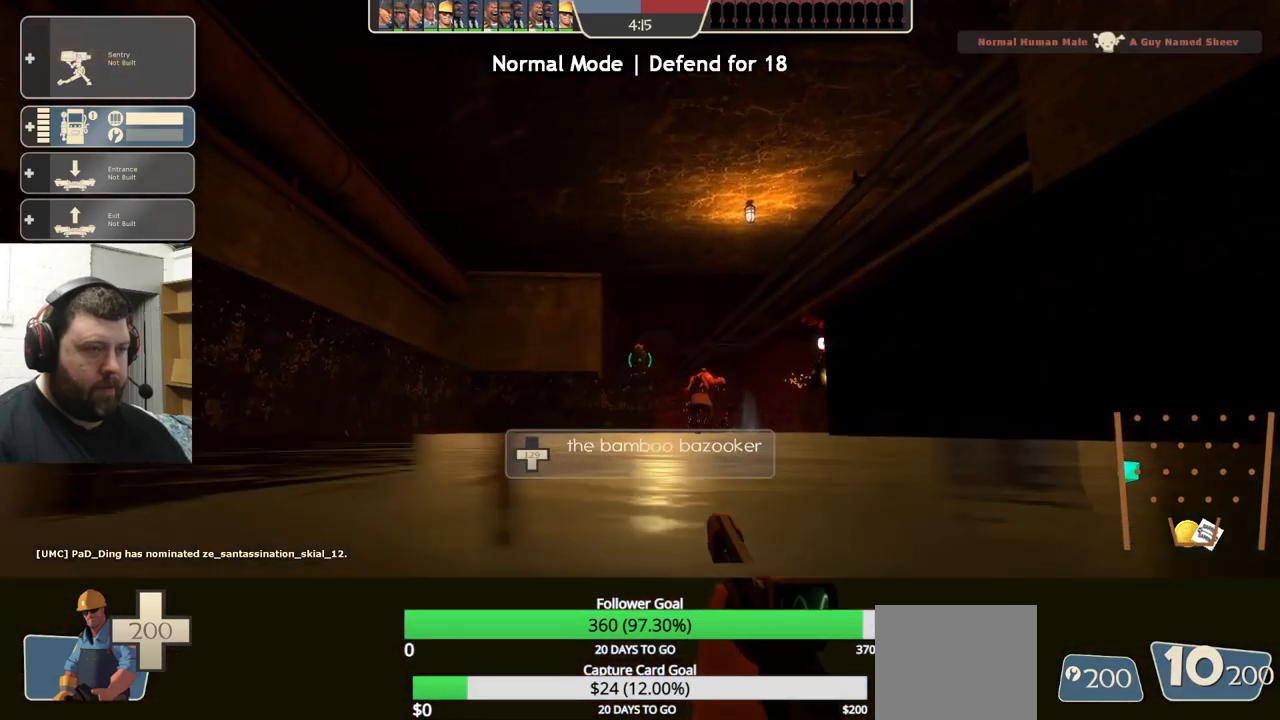
{"buttons": [], "left_stick": "up", "right_stick": "center", "events": []}
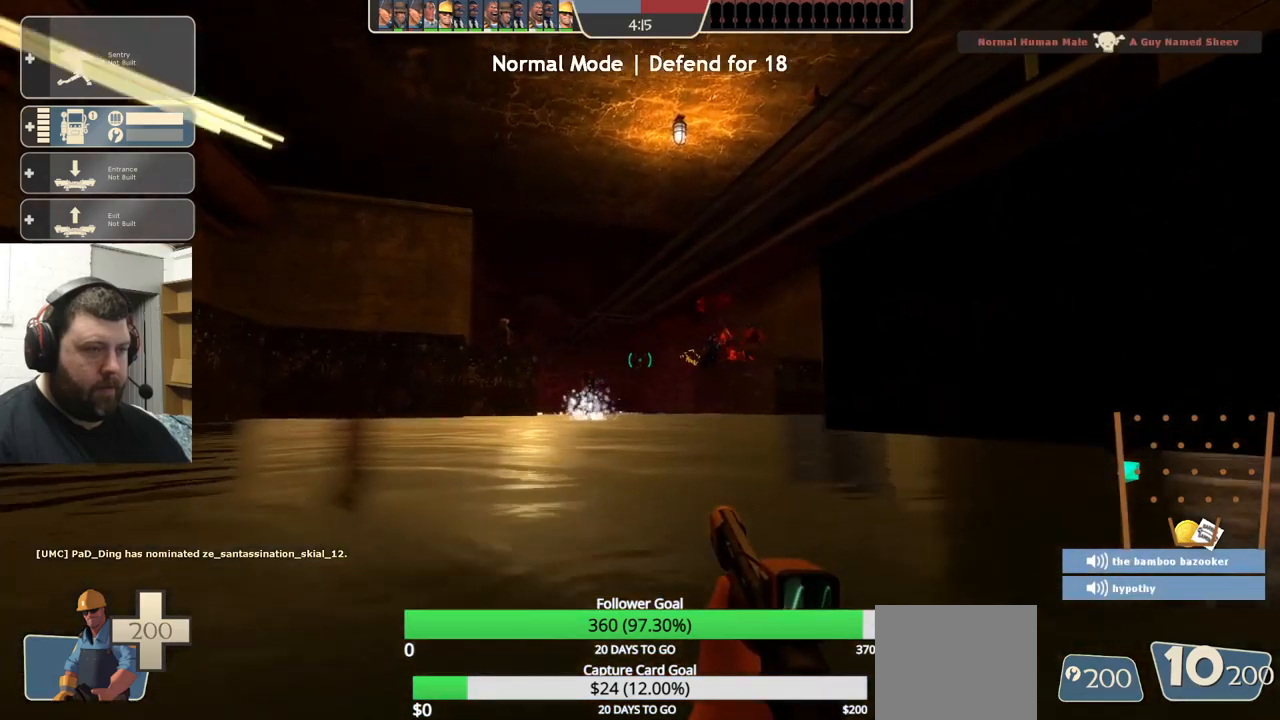
{"buttons": [], "left_stick": "up", "right_stick": "right", "events": [[383, "right_stick", "right"]]}
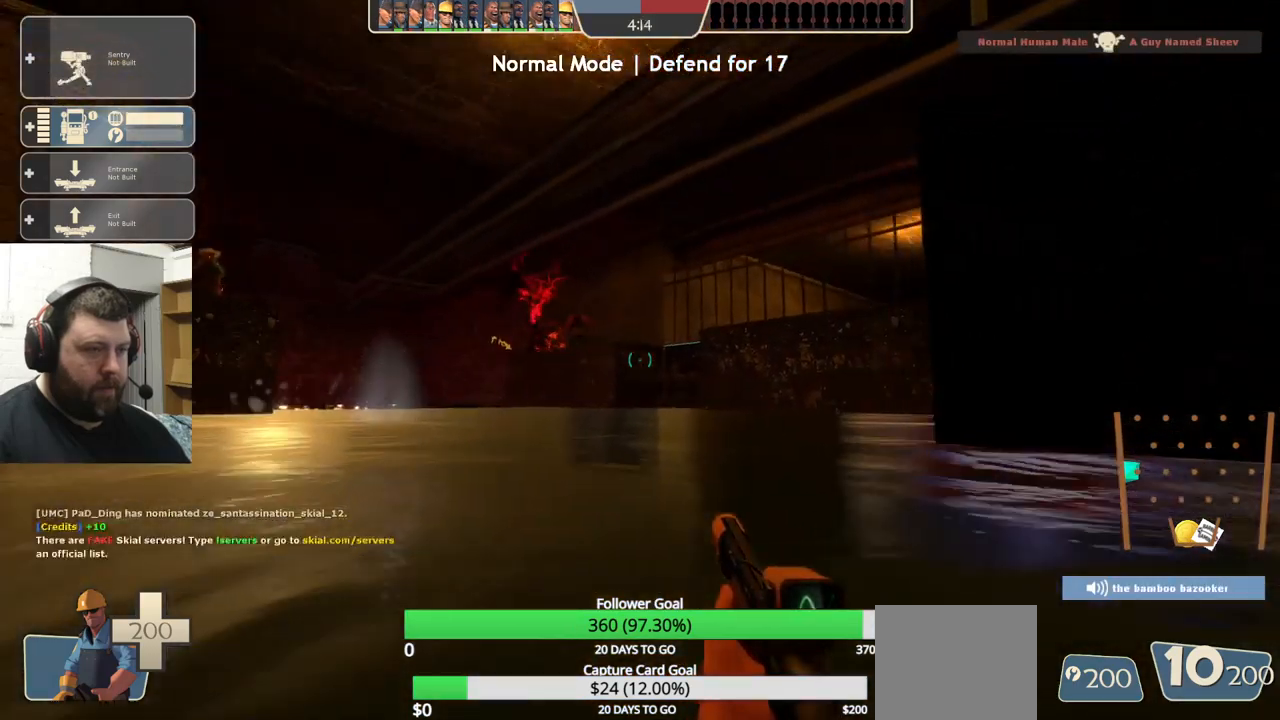
{"buttons": [], "left_stick": "up", "right_stick": "center", "events": [[16, "right_stick", "center"]]}
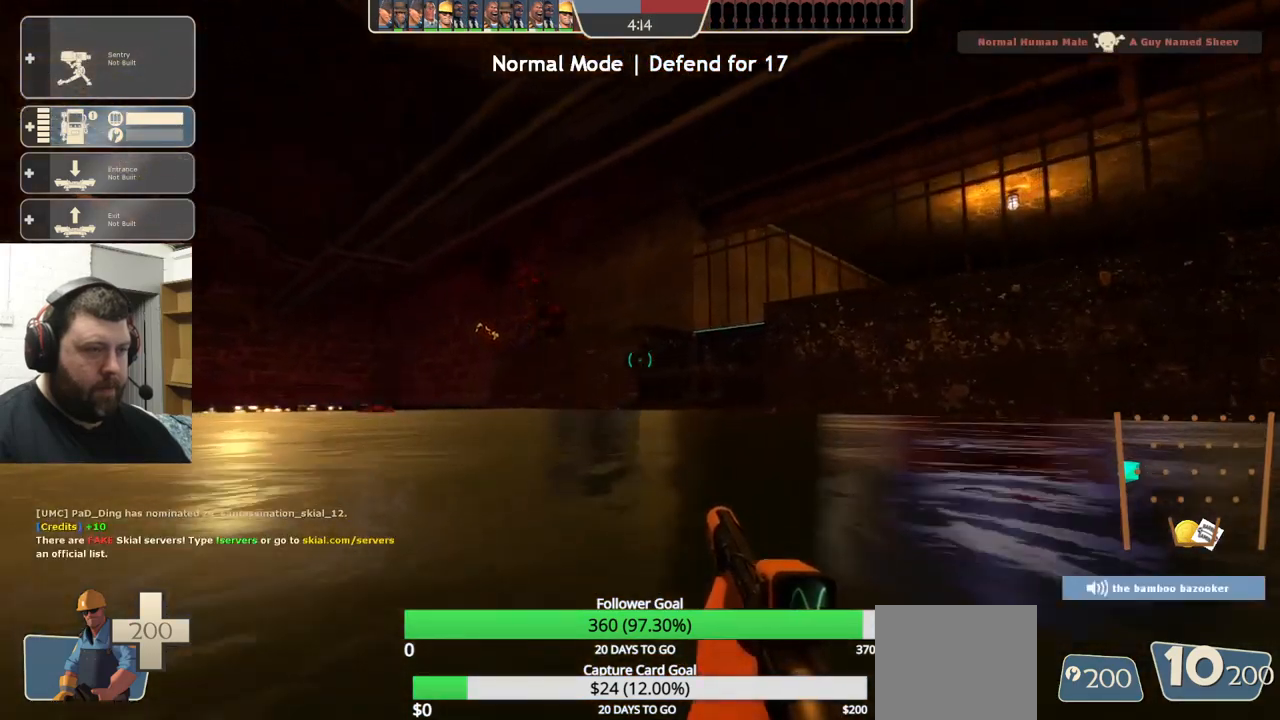
{"buttons": [], "left_stick": "up", "right_stick": "center", "events": [[133, "right_stick", "left"], [233, "right_stick", "center"]]}
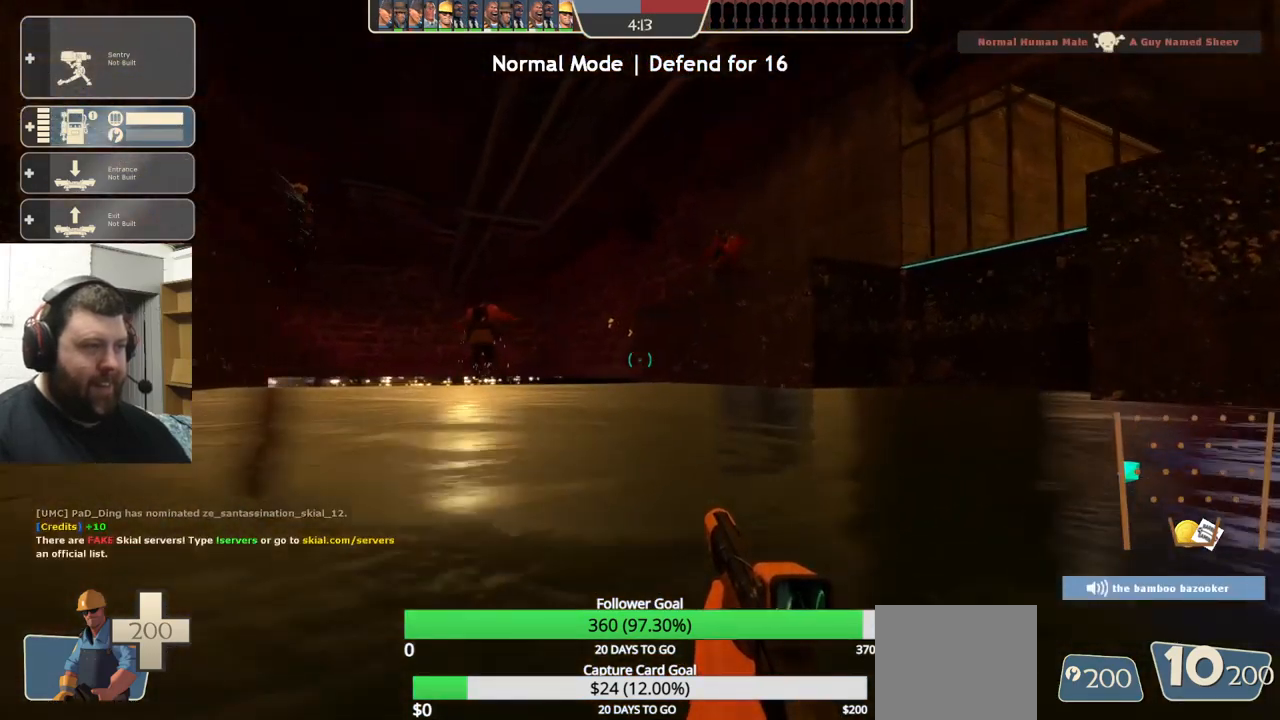
{"buttons": [], "left_stick": "up", "right_stick": "center", "events": [[216, "right_stick", "left"], [316, "right_stick", "center"]]}
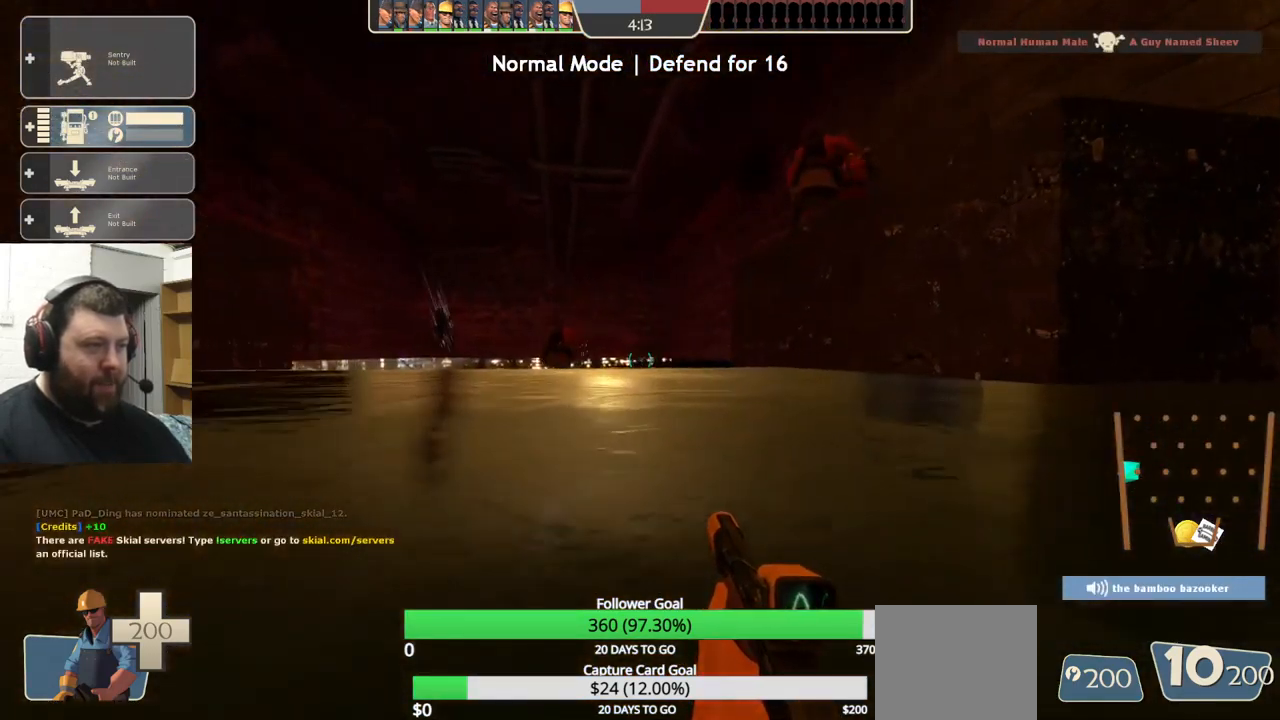
{"buttons": [], "left_stick": "up", "right_stick": "center", "events": [[250, "right_stick", "up-left"], [383, "right_stick", "center"]]}
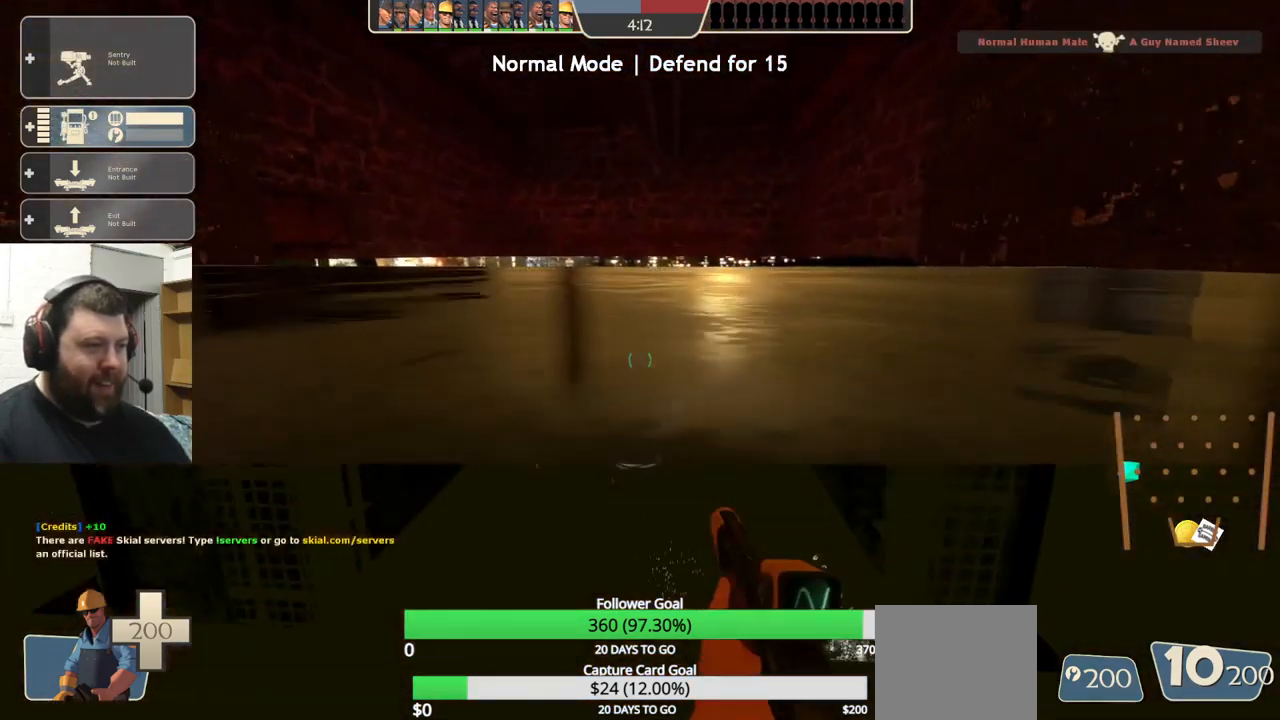
{"buttons": [], "left_stick": "up", "right_stick": "center", "events": []}
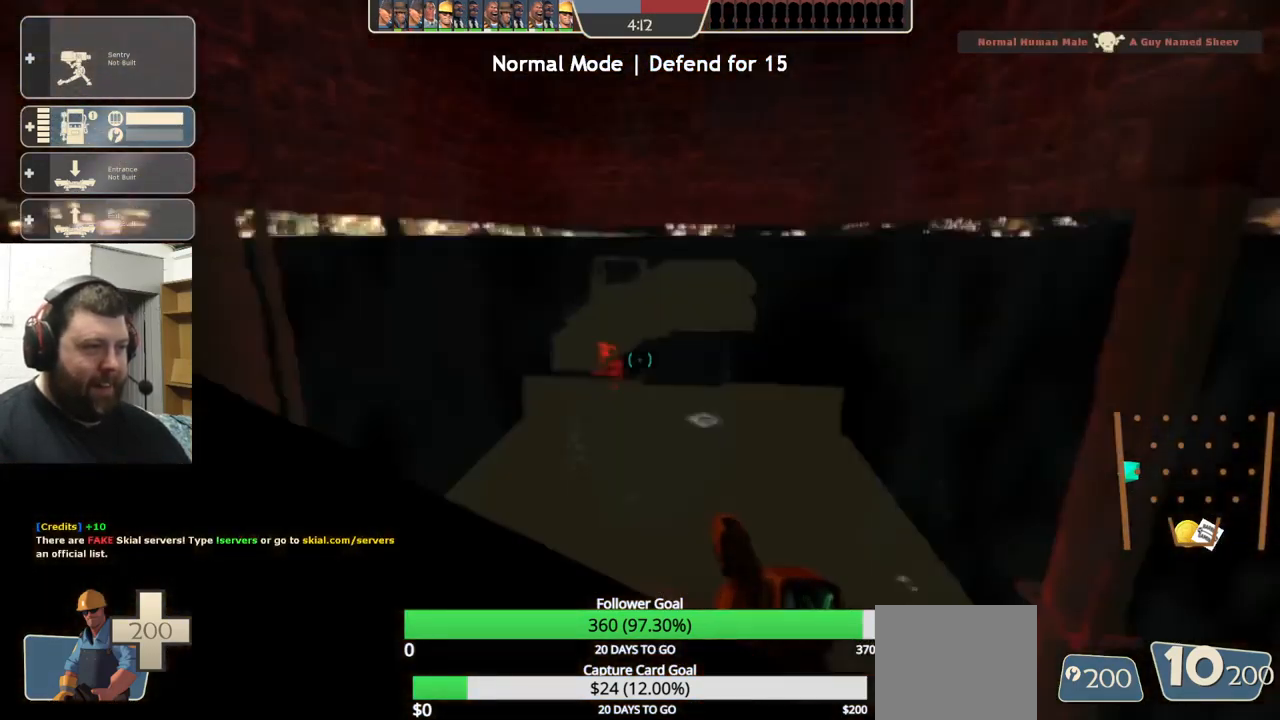
{"buttons": [], "left_stick": "up", "right_stick": "center", "events": []}
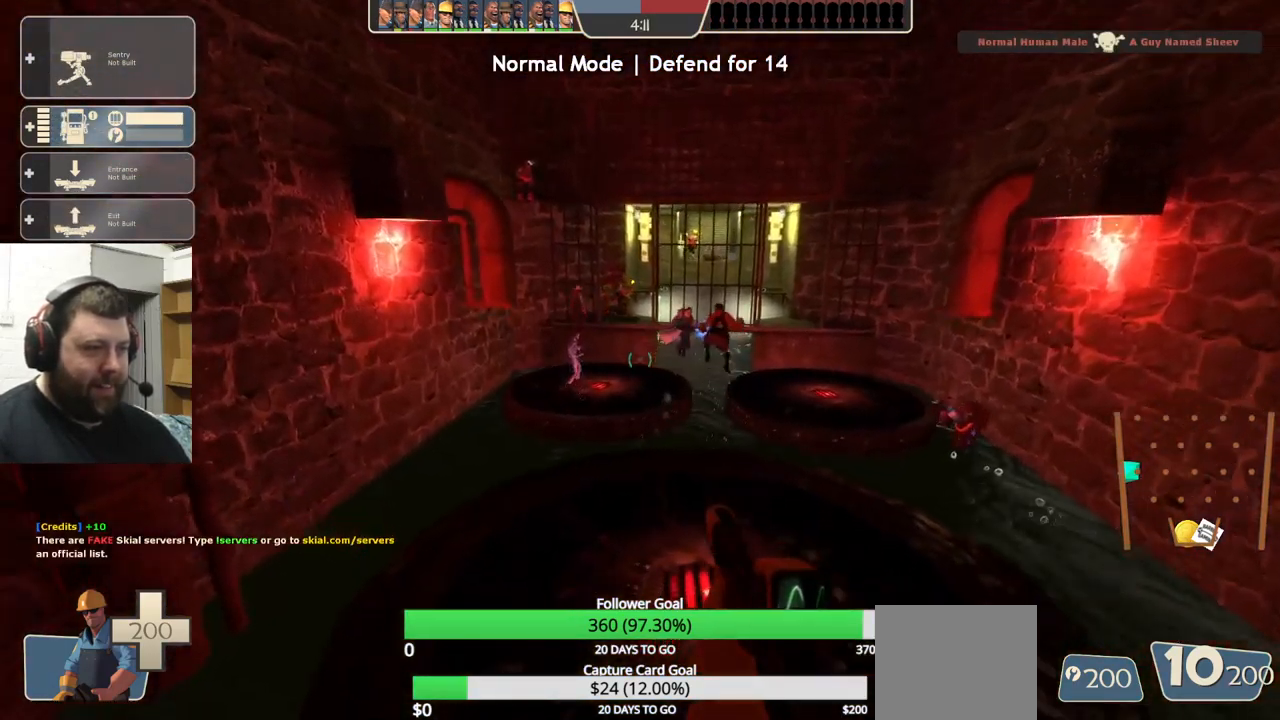
{"buttons": [], "left_stick": "up", "right_stick": "center", "events": []}
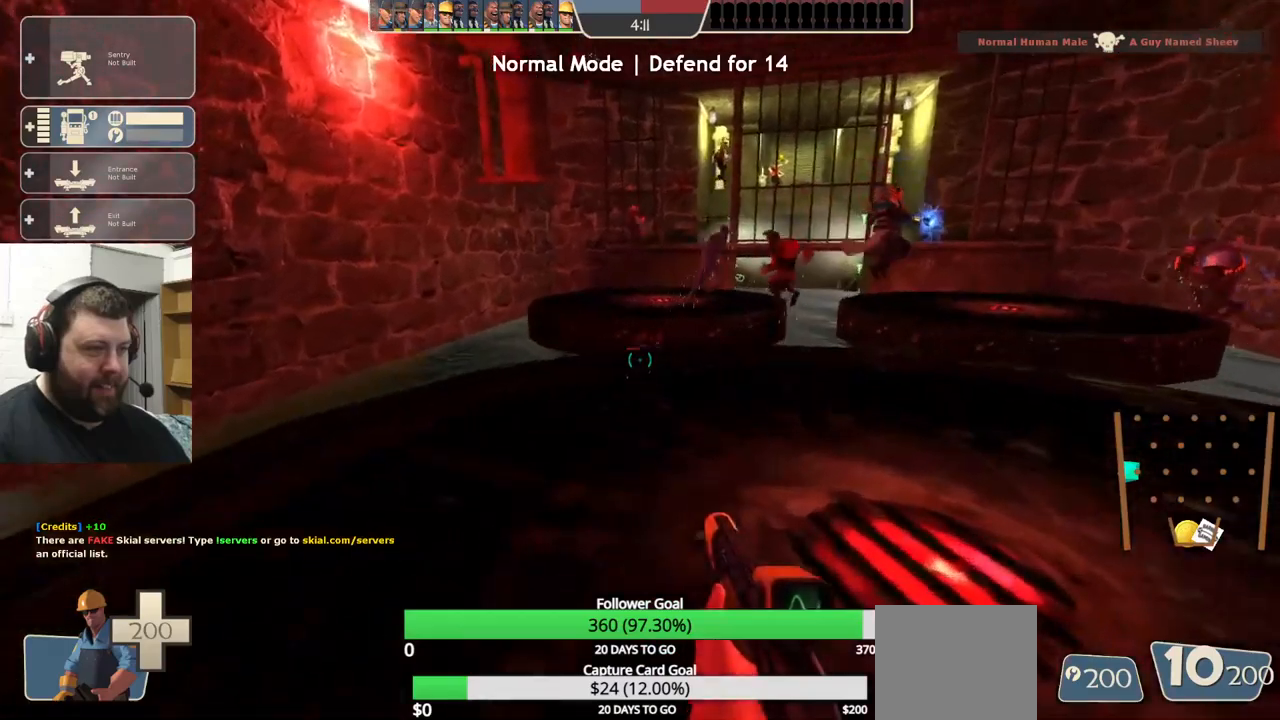
{"buttons": [], "left_stick": "up", "right_stick": "center", "events": []}
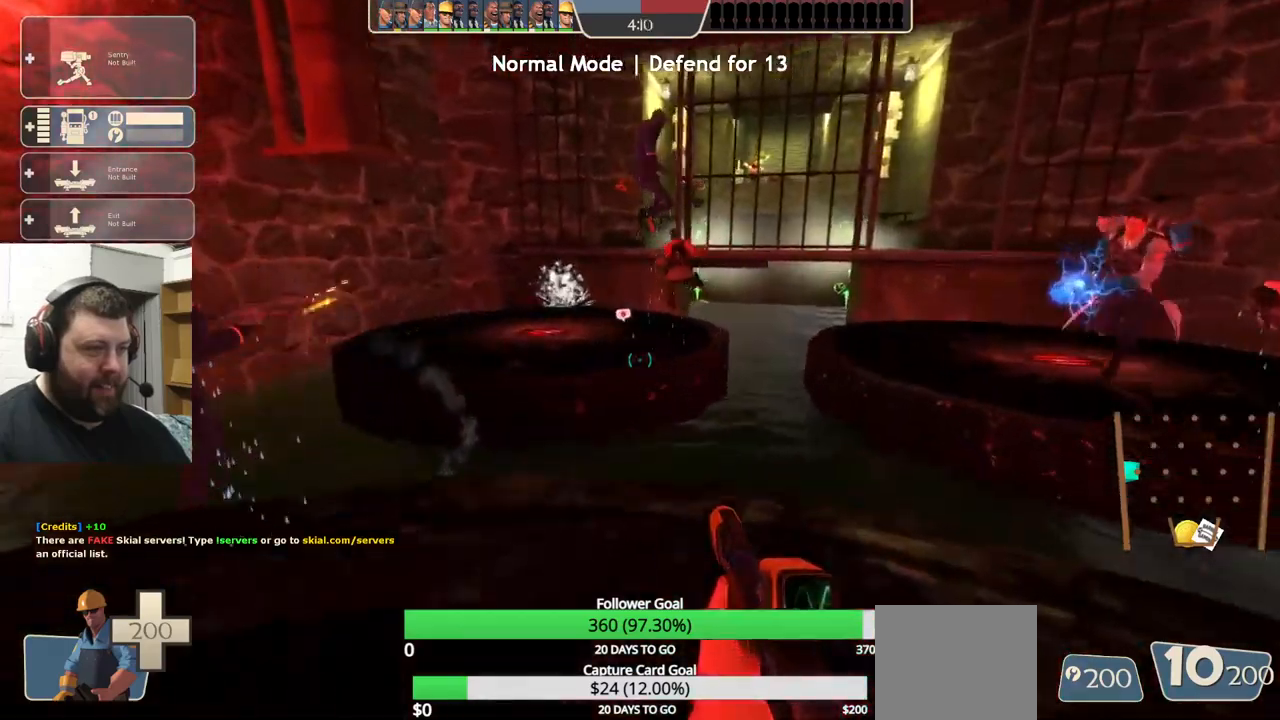
{"buttons": ["CROSS"], "left_stick": "up", "right_stick": "center", "events": [[250, "CROSS", "down"]]}
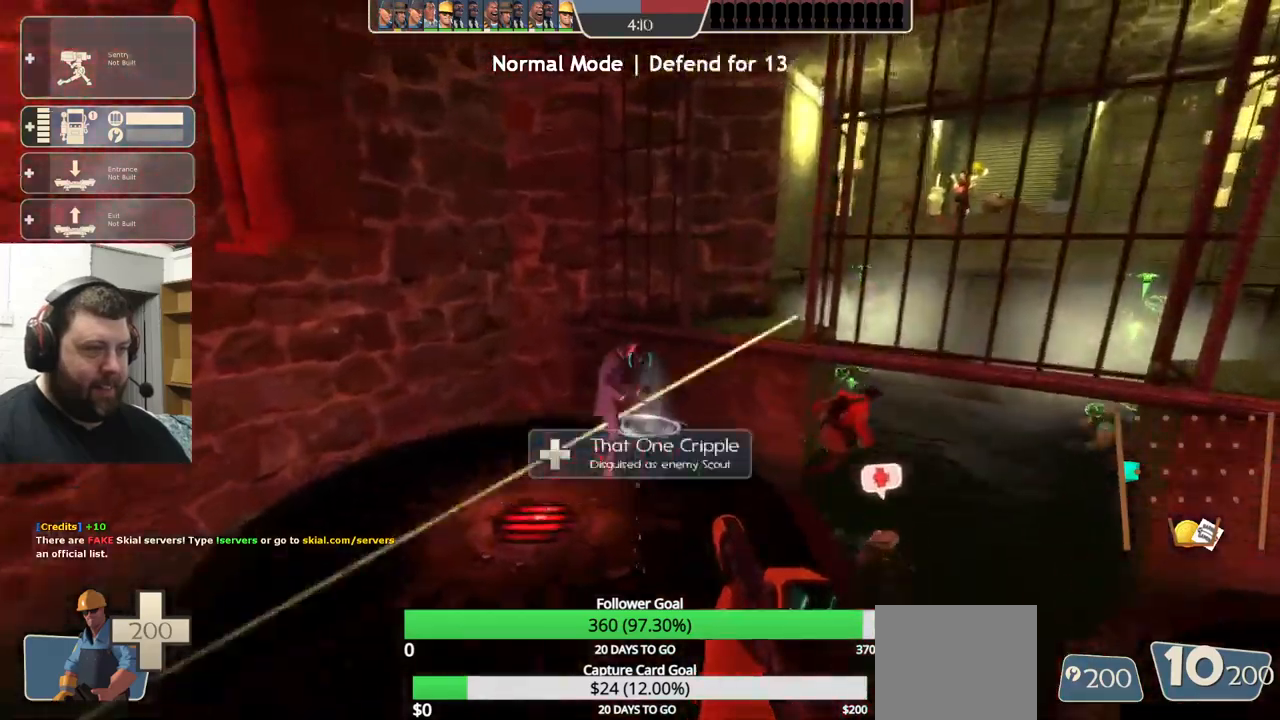
{"buttons": ["CROSS"], "left_stick": "up", "right_stick": "center", "events": [[183, "right_stick", "right"], [350, "right_stick", "center"]]}
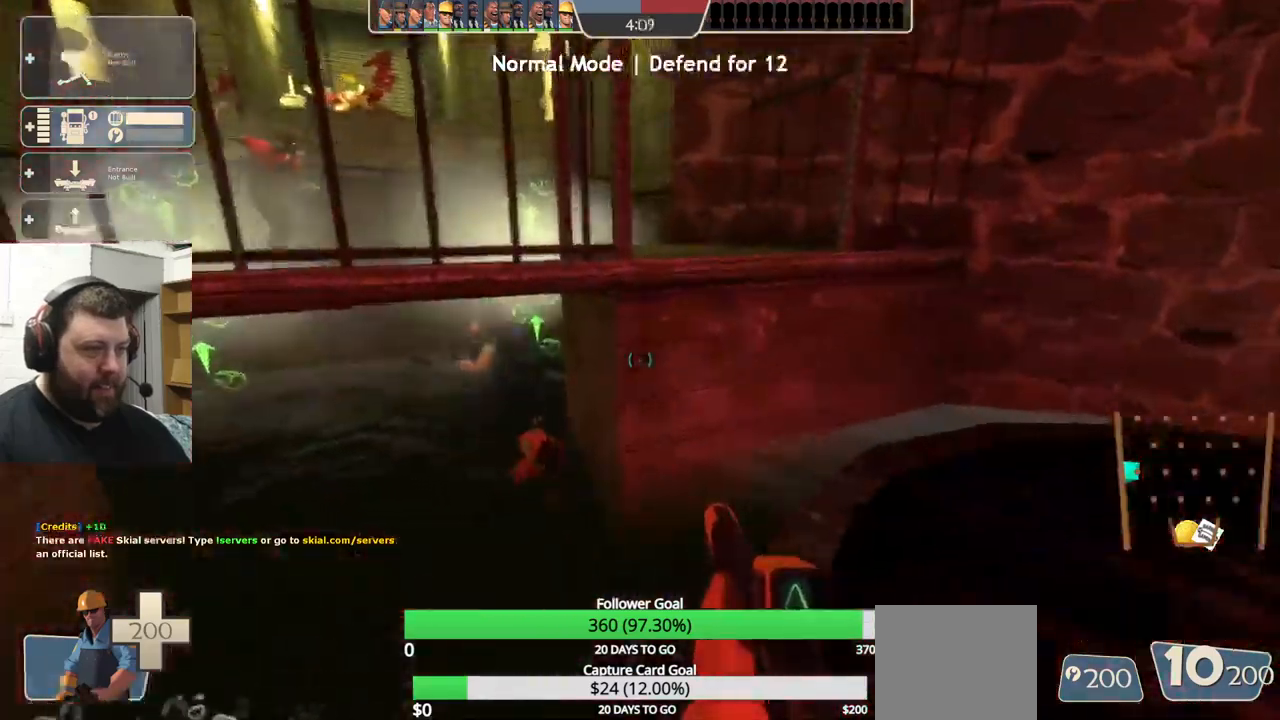
{"buttons": ["CROSS"], "left_stick": "up", "right_stick": "center", "events": [[83, "right_stick", "left"], [200, "right_stick", "center"]]}
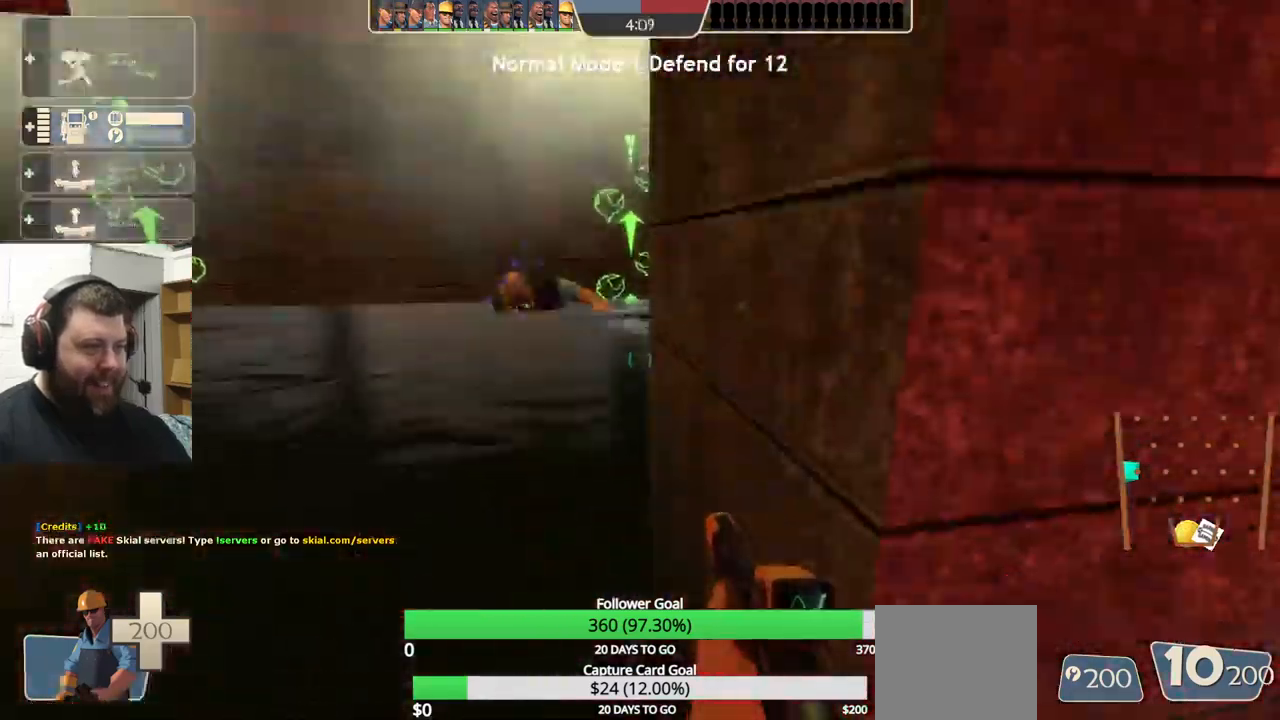
{"buttons": ["CROSS"], "left_stick": "up", "right_stick": "center", "events": [[83, "right_stick", "left"], [183, "right_stick", "center"], [300, "CROSS", "up"], [500, "CROSS", "down"]]}
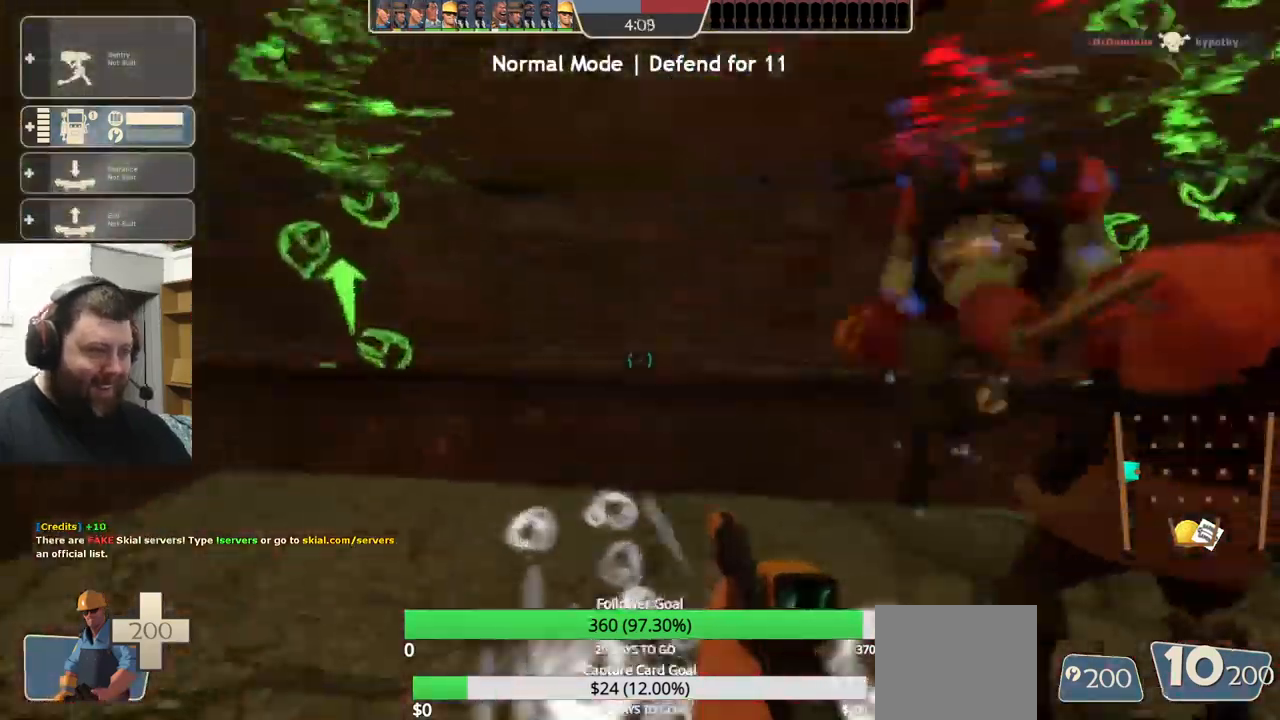
{"buttons": ["CROSS"], "left_stick": "up", "right_stick": "down", "events": [[333, "right_stick", "down"]]}
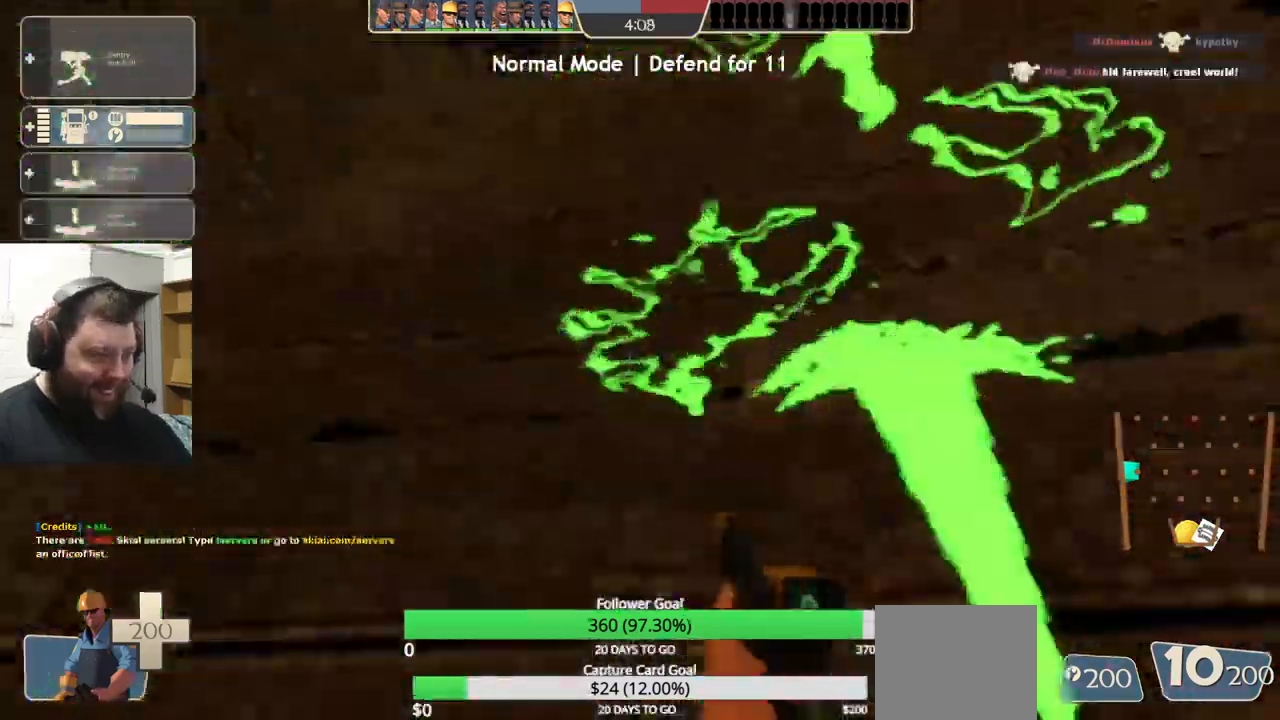
{"buttons": ["CROSS"], "left_stick": "up-right", "right_stick": "down", "events": [[150, "left_stick", "up-right"]]}
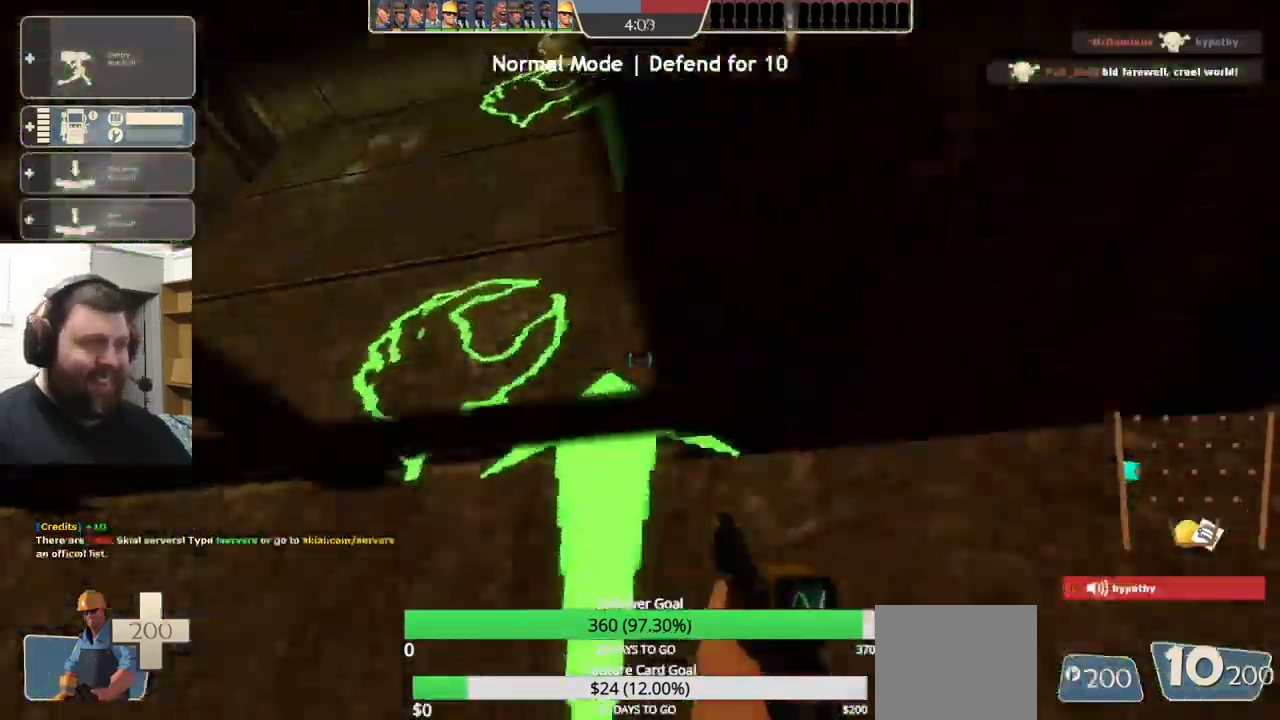
{"buttons": ["CROSS"], "left_stick": "up", "right_stick": "down", "events": [[33, "left_stick", "up"]]}
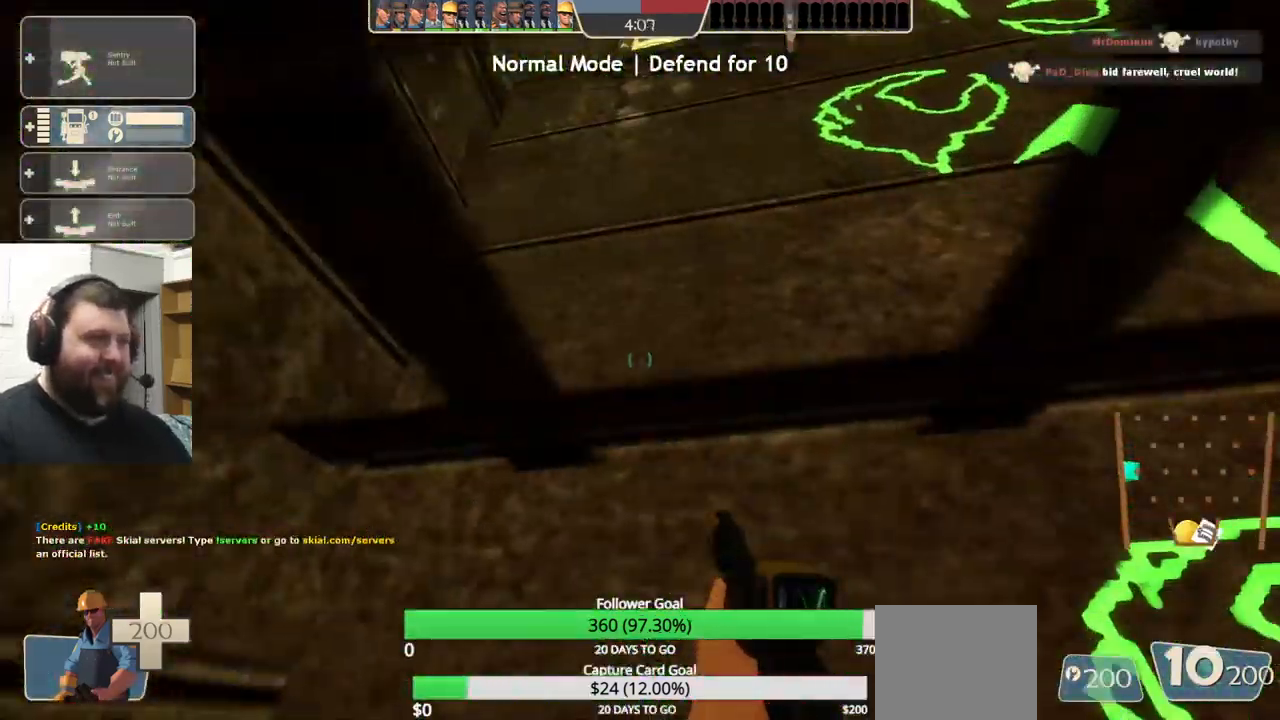
{"buttons": [], "left_stick": "center", "right_stick": "up-right", "events": [[150, "left_stick", "up-right"], [183, "CROSS", "up"], [350, "right_stick", "up-right"], [433, "left_stick", "center"]]}